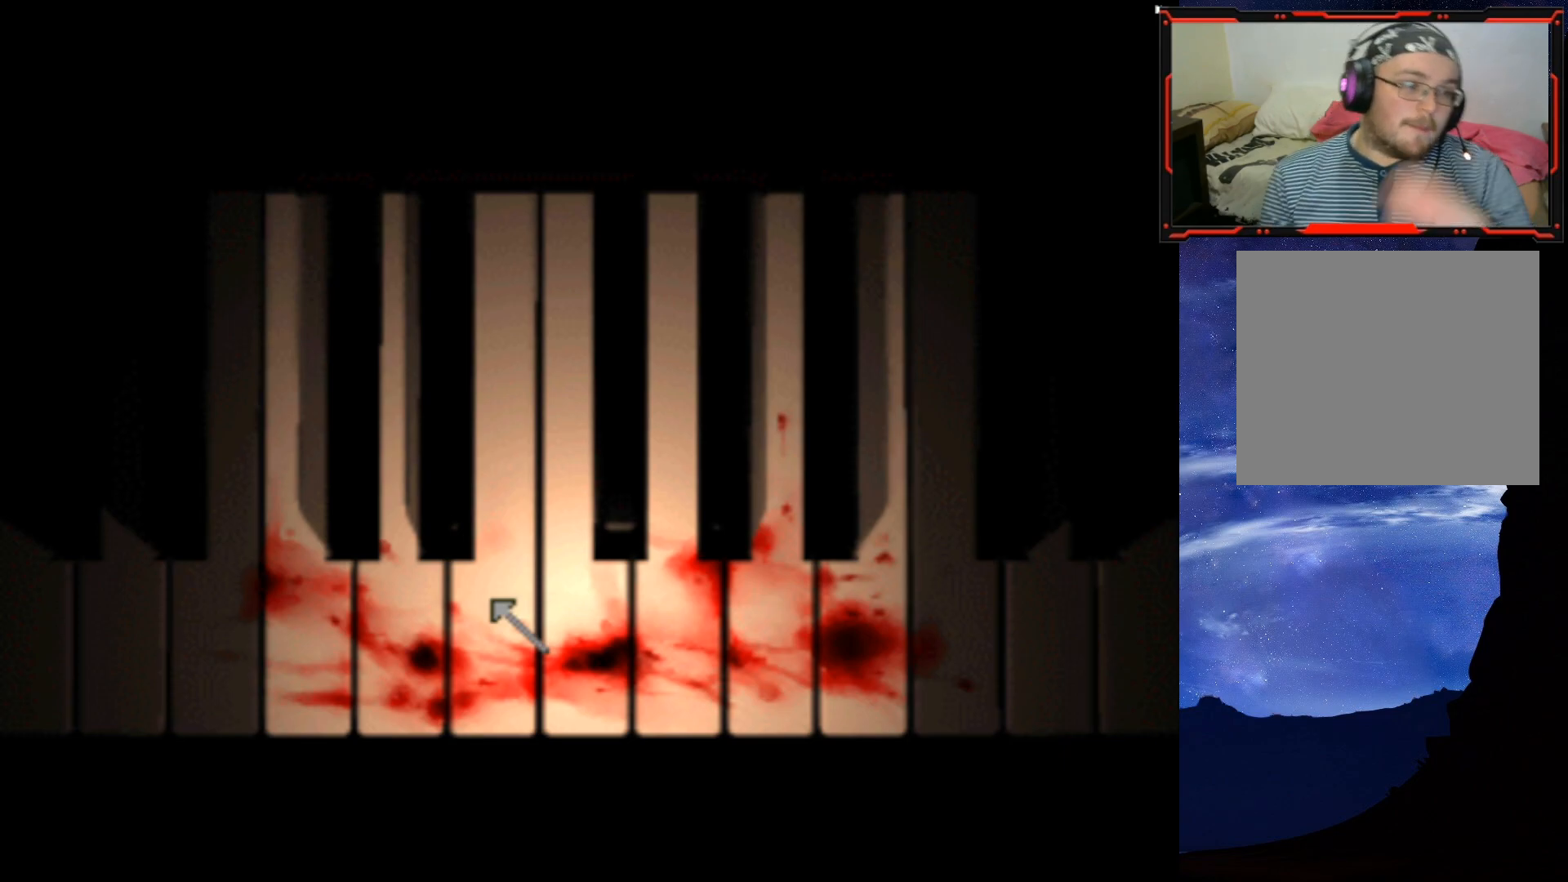
Gameplay with a controller (PlayStation layout); each line is a JSON object with the inputs held at the frame after it. "events" lists button and stick changes between this image and that frame as [ms after this image, input, new state], when the widget could be followed in between. Not read: left_stick.
{"buttons": [], "right_stick": "center", "events": []}
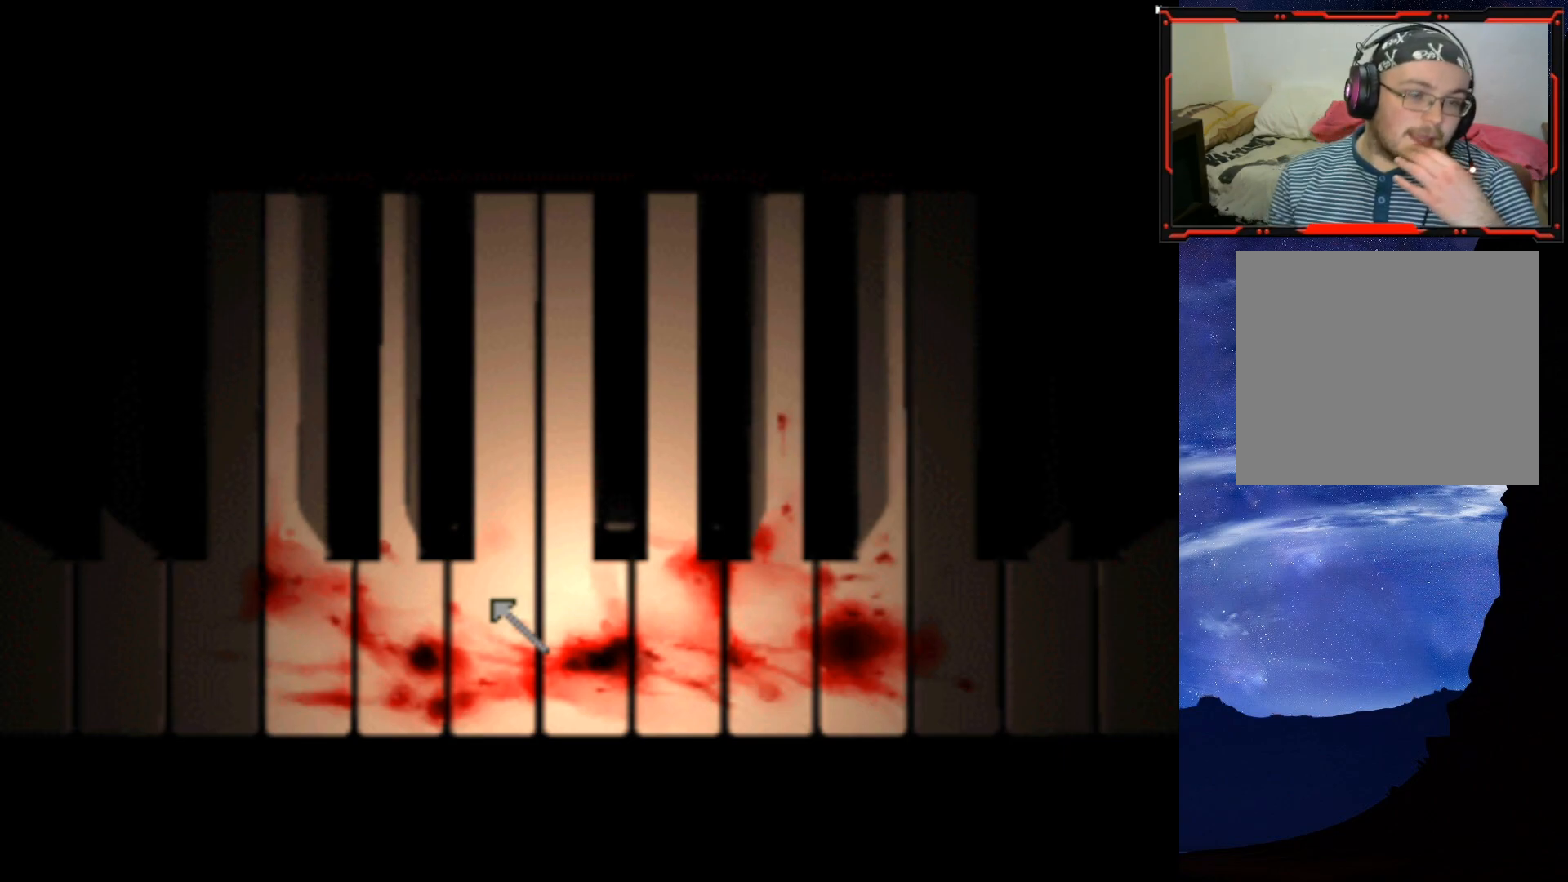
{"buttons": [], "right_stick": "center", "events": []}
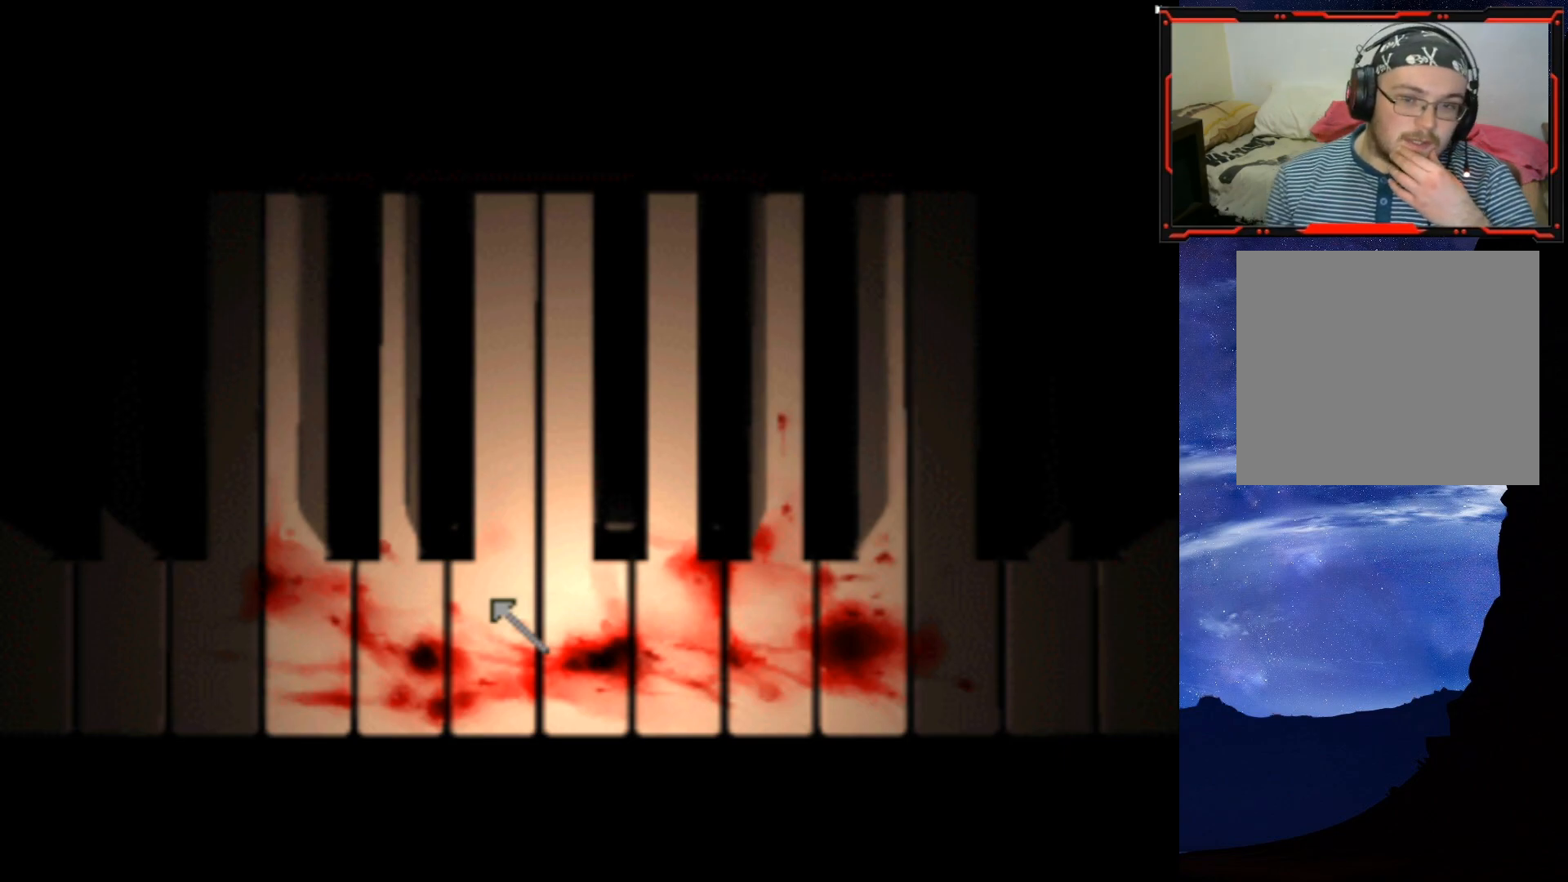
{"buttons": [], "right_stick": "center", "events": []}
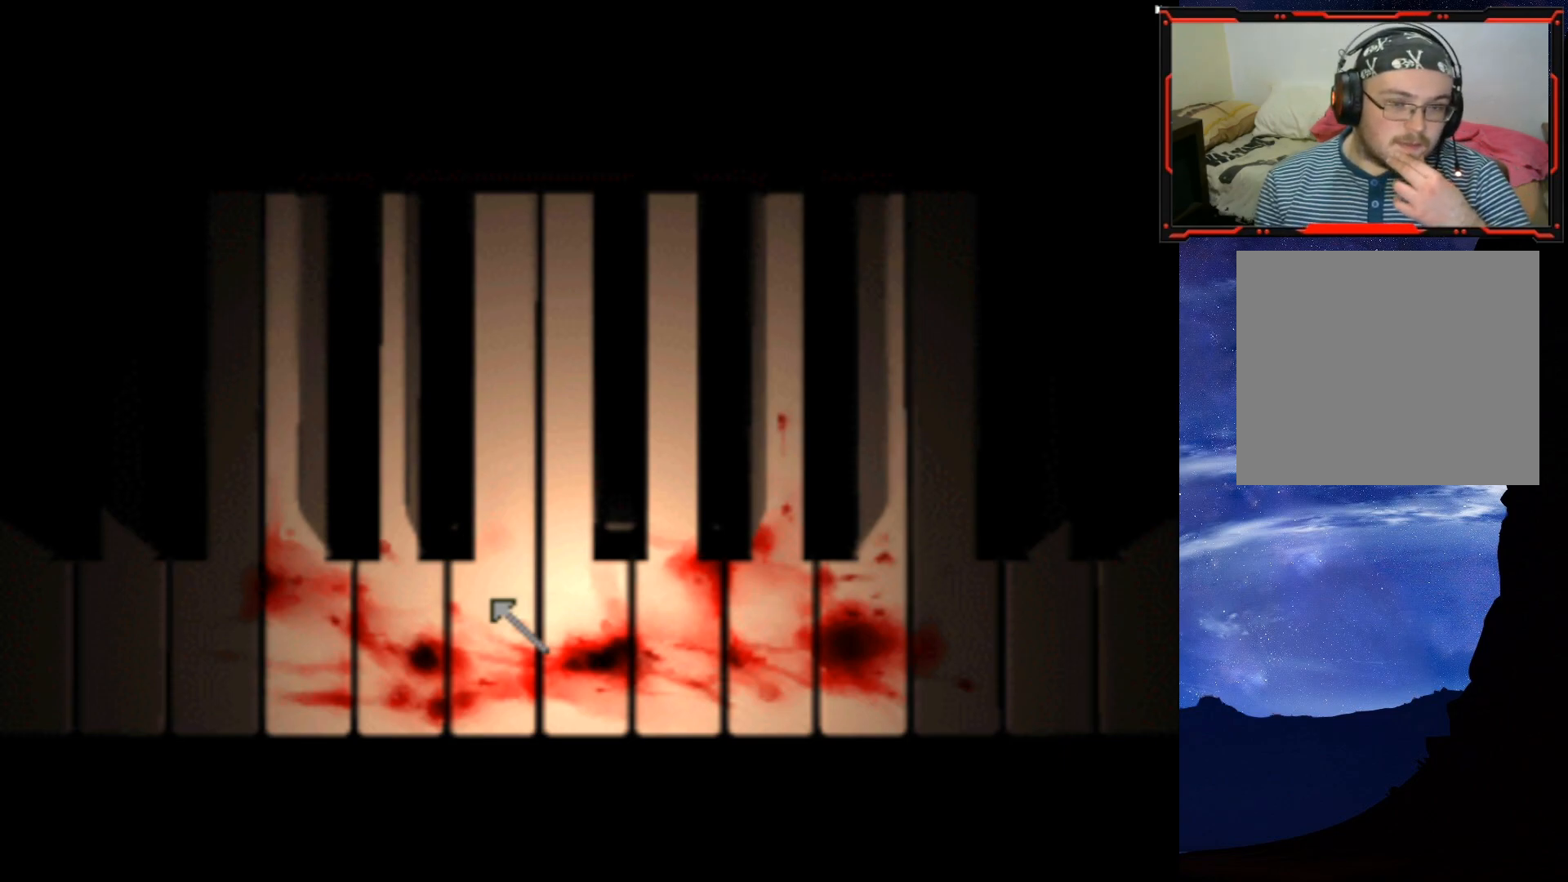
{"buttons": [], "right_stick": "center", "events": []}
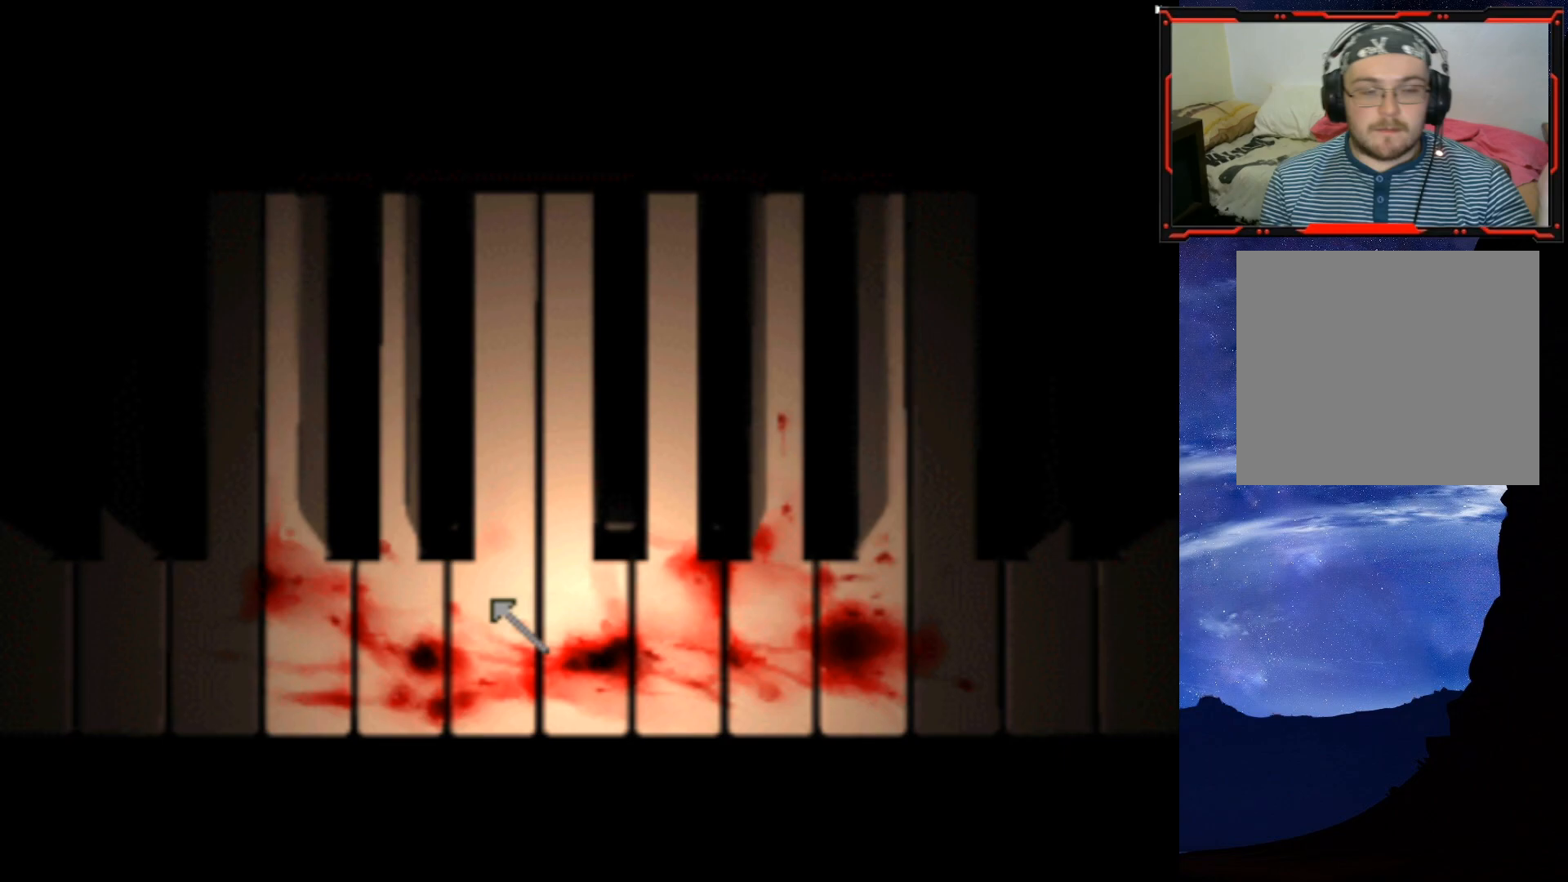
{"buttons": [], "right_stick": "center", "events": []}
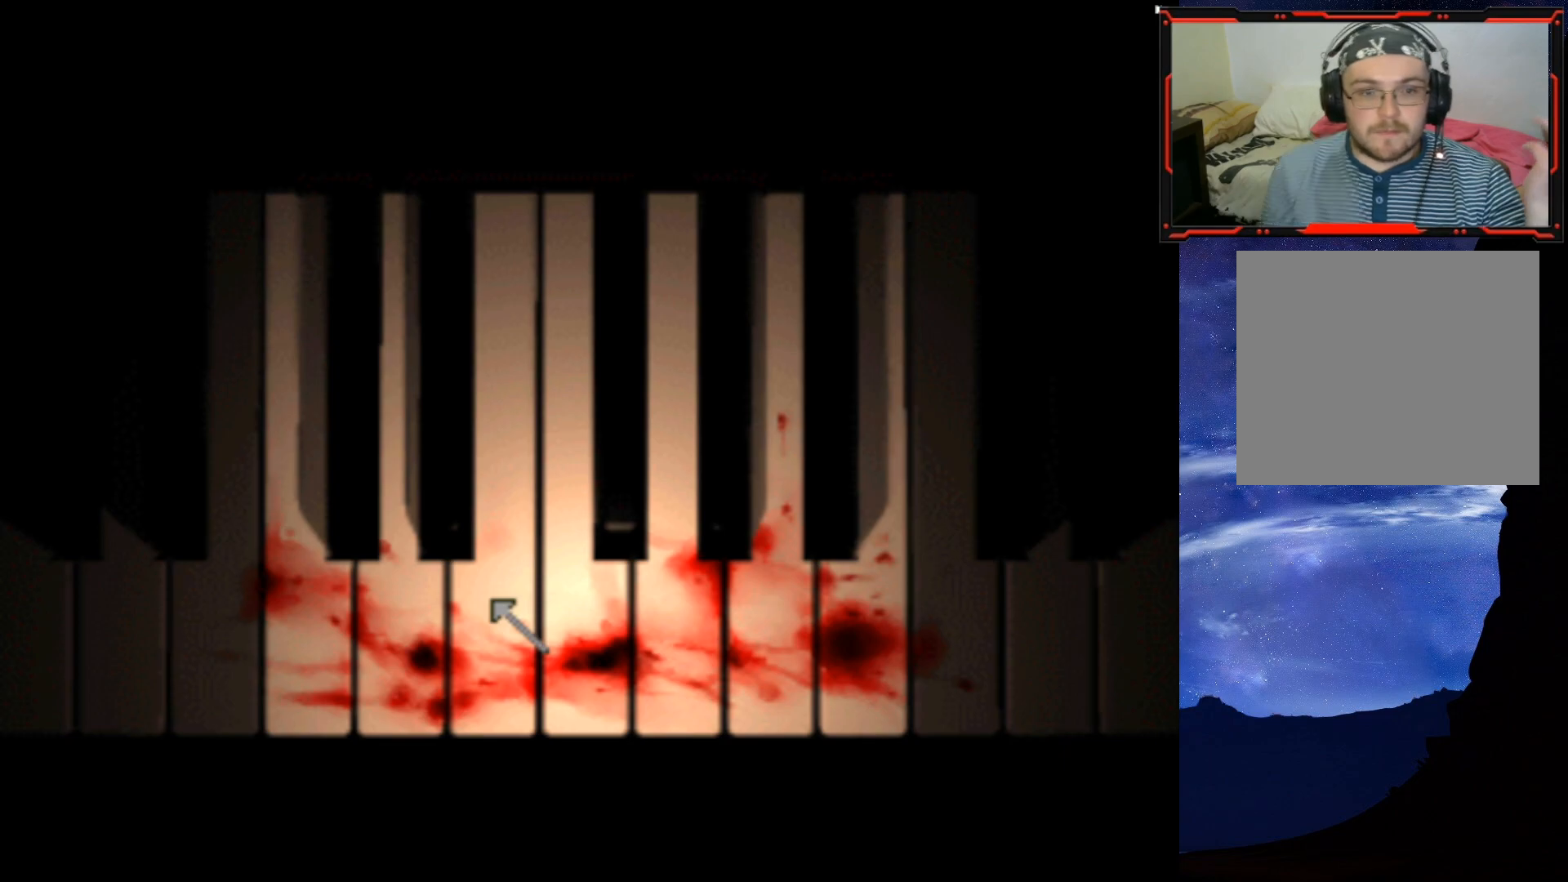
{"buttons": [], "right_stick": "center", "events": []}
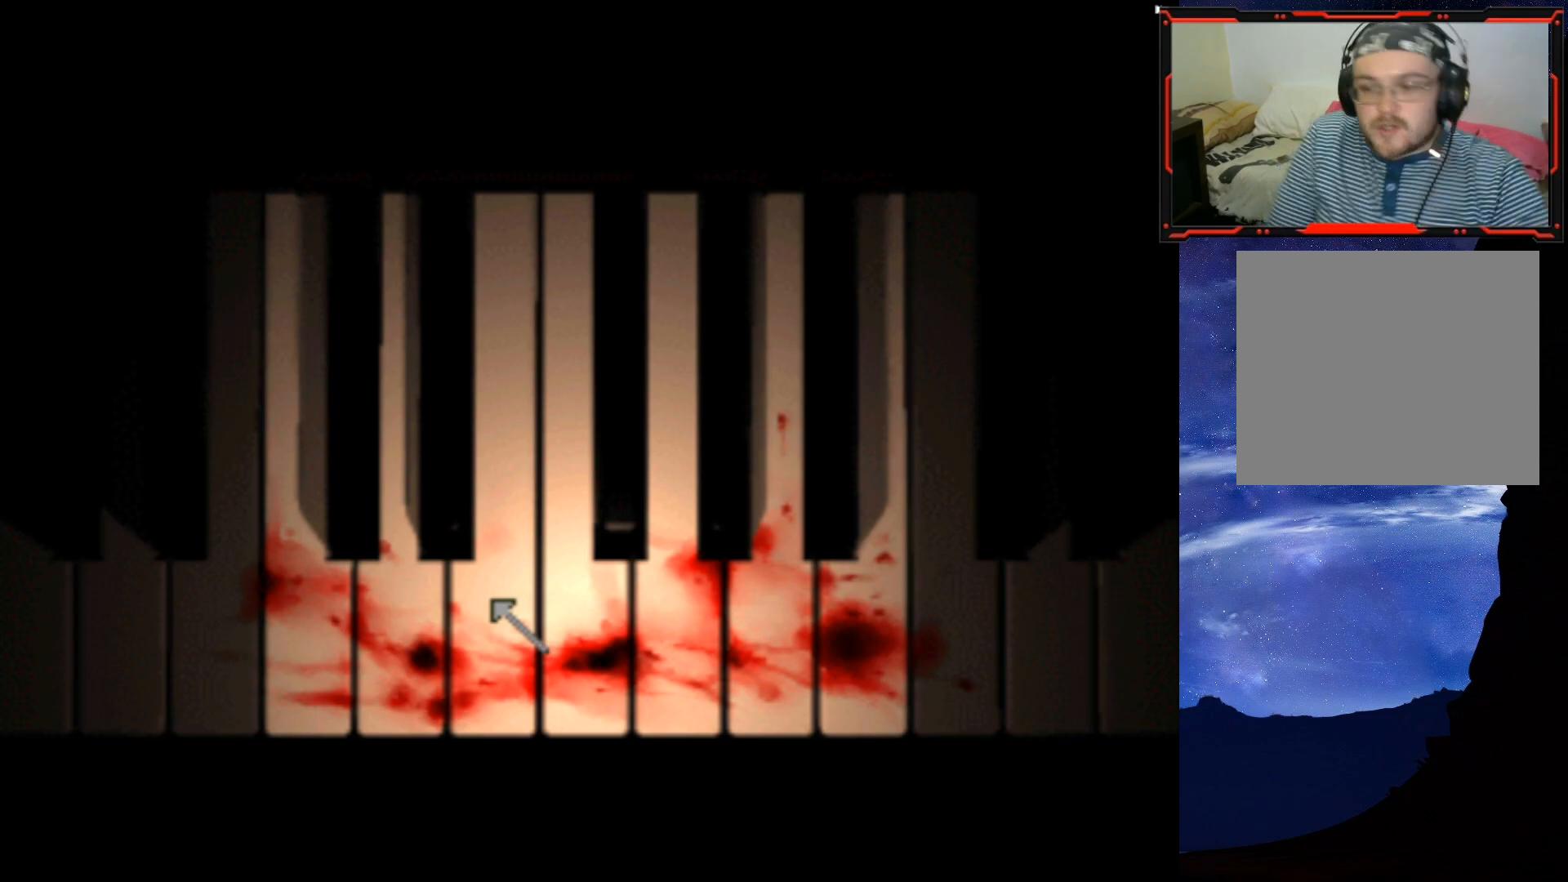
{"buttons": [], "right_stick": "center", "events": [[233, "CIRCLE", "down"], [350, "CIRCLE", "up"]]}
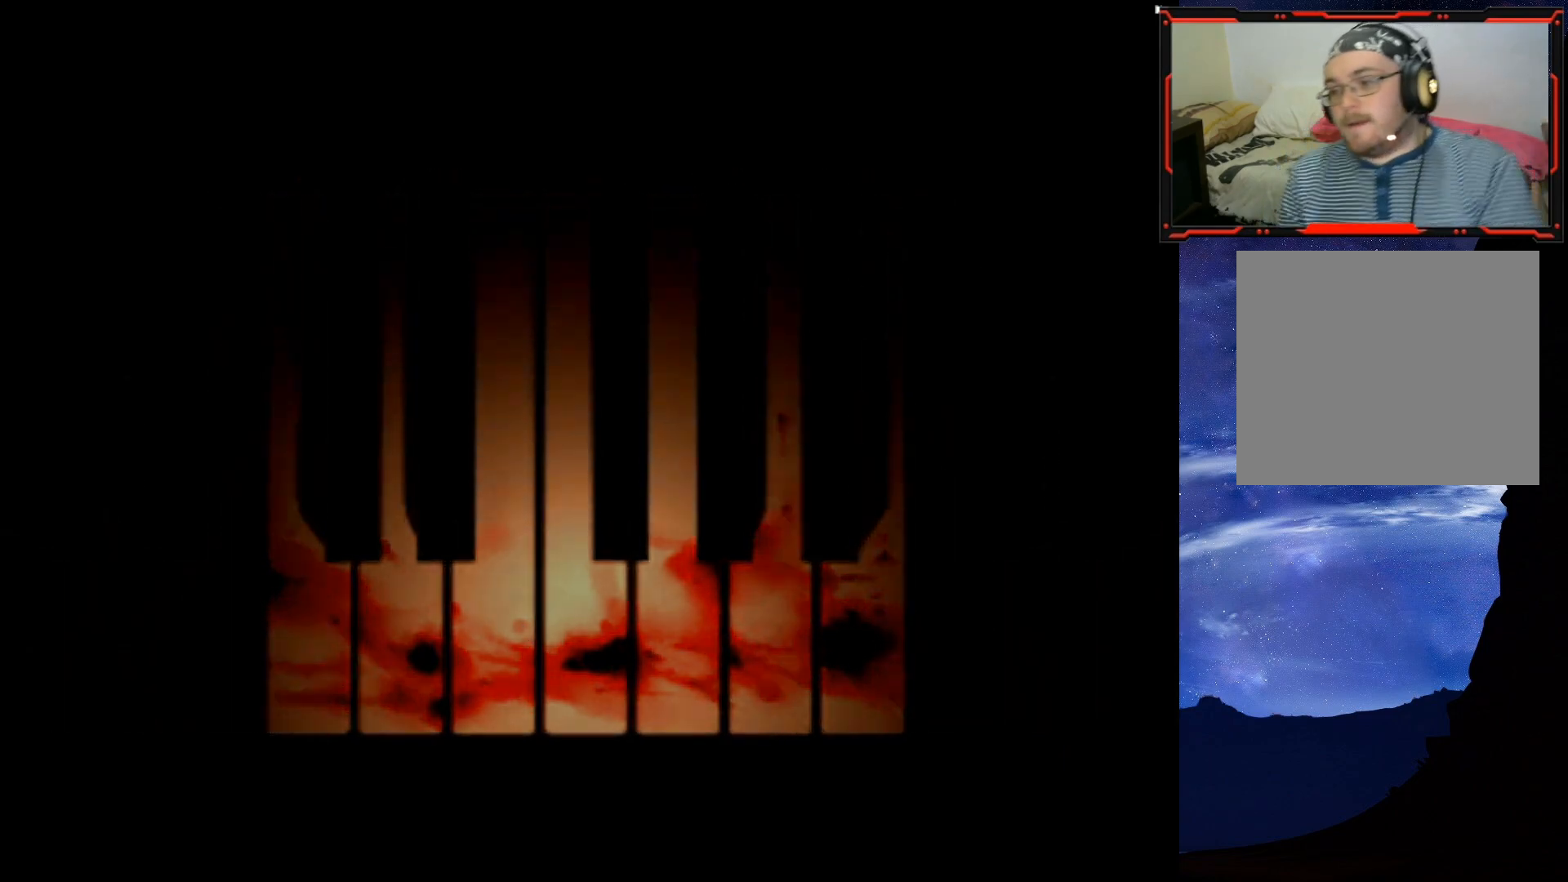
{"buttons": [], "right_stick": "center", "events": []}
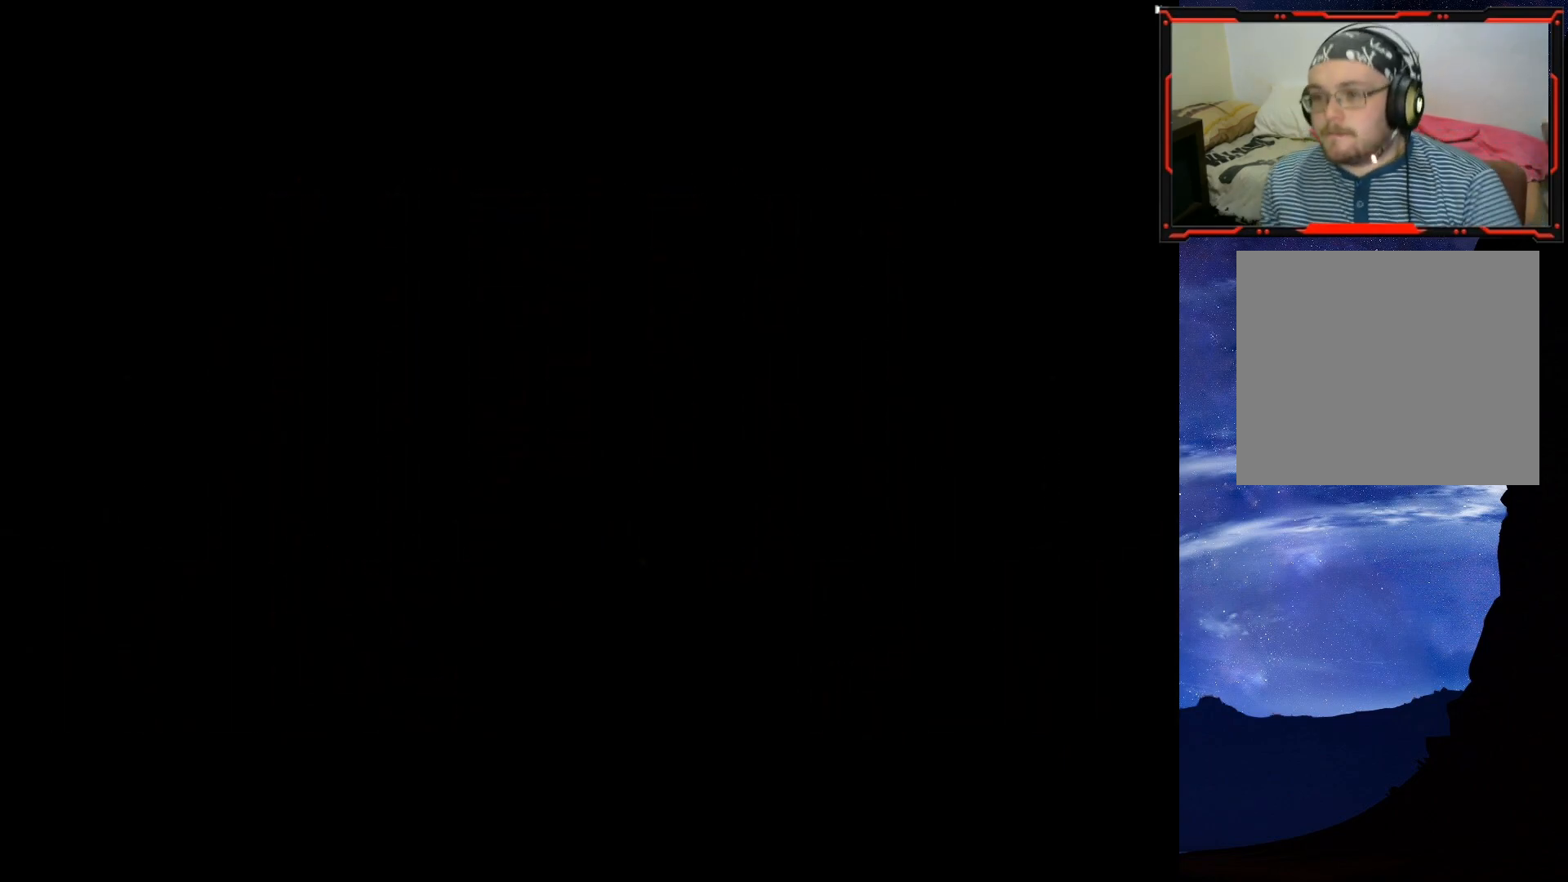
{"buttons": ["DPAD_LEFT"], "right_stick": "center", "events": [[384, "DPAD_LEFT", "down"]]}
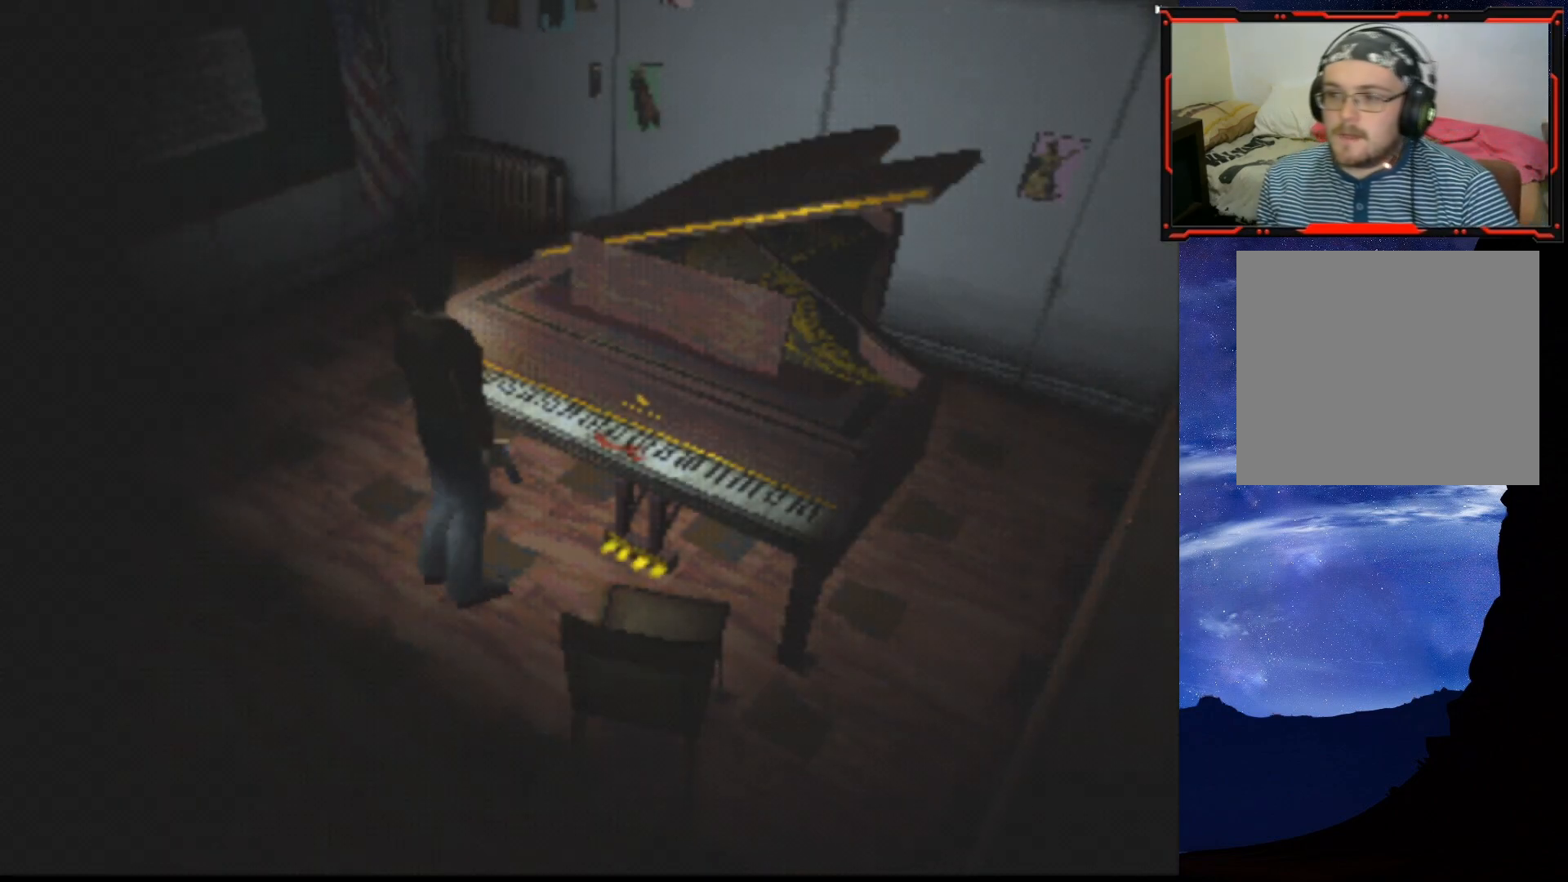
{"buttons": ["DPAD_UP"], "right_stick": "center", "events": [[434, "DPAD_UP", "down"], [467, "DPAD_LEFT", "up"]]}
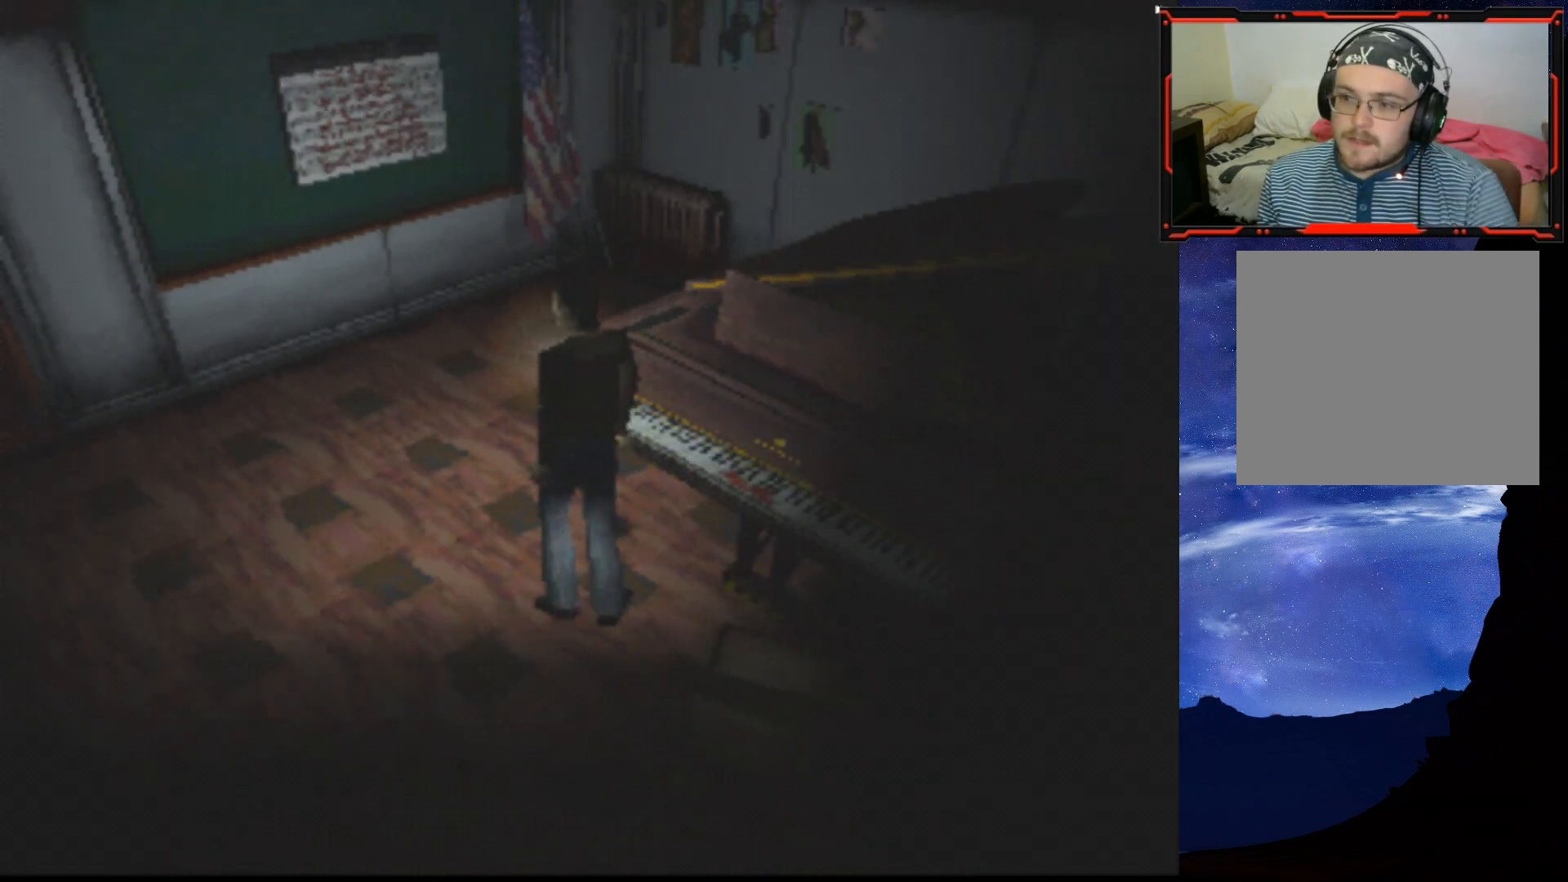
{"buttons": ["SQUARE", "DPAD_UP"], "right_stick": "center", "events": [[16, "SQUARE", "down"]]}
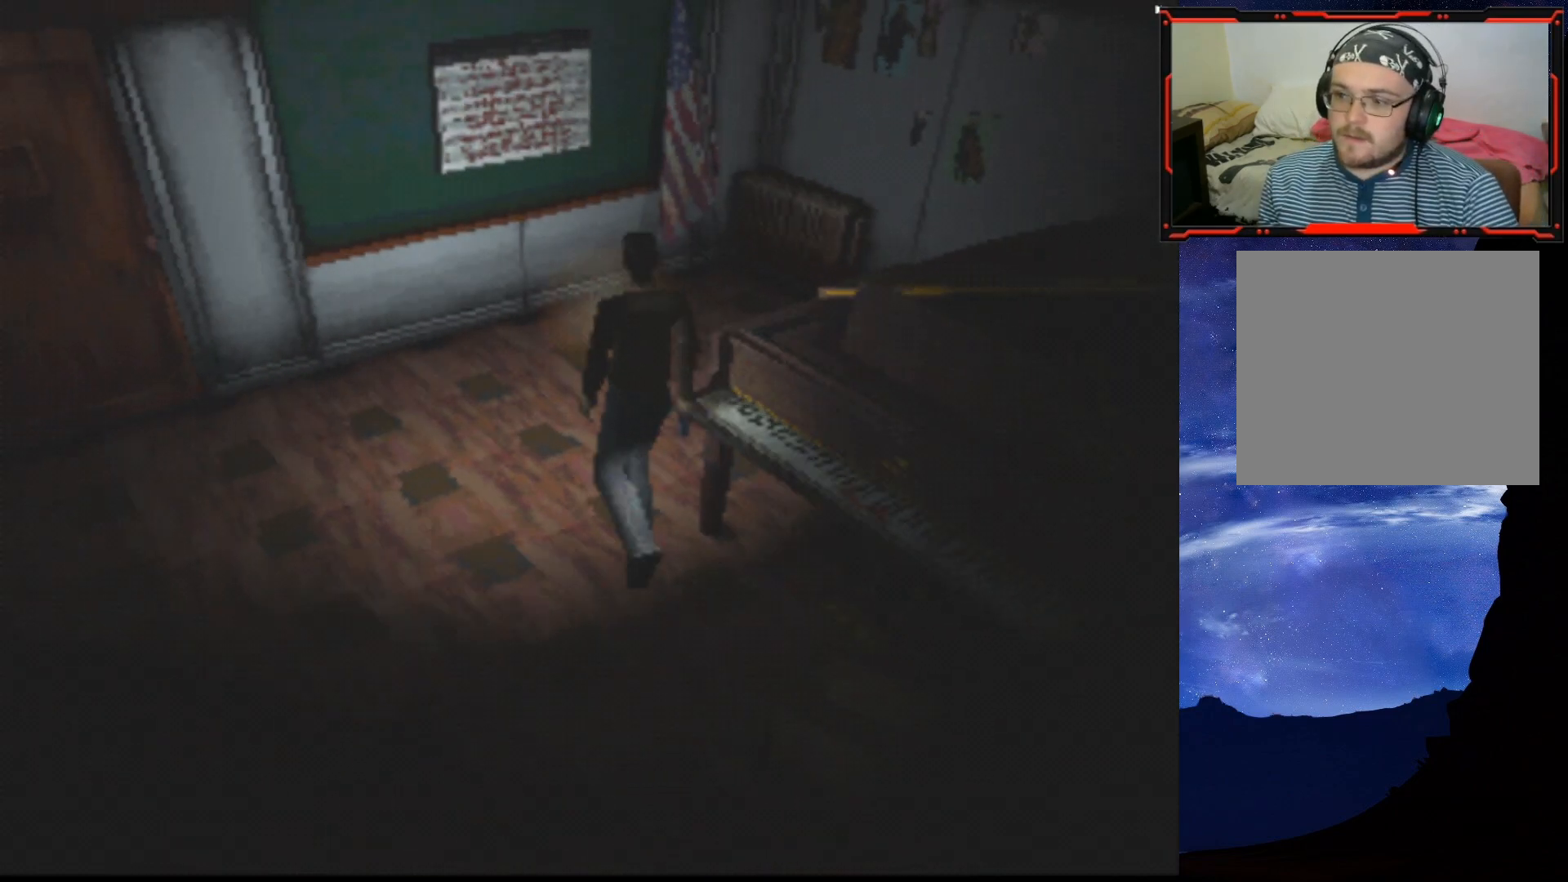
{"buttons": ["SQUARE", "DPAD_UP", "DPAD_RIGHT"], "right_stick": "center", "events": [[434, "DPAD_RIGHT", "down"], [467, "DPAD_UP", "up"], [501, "DPAD_UP", "down"]]}
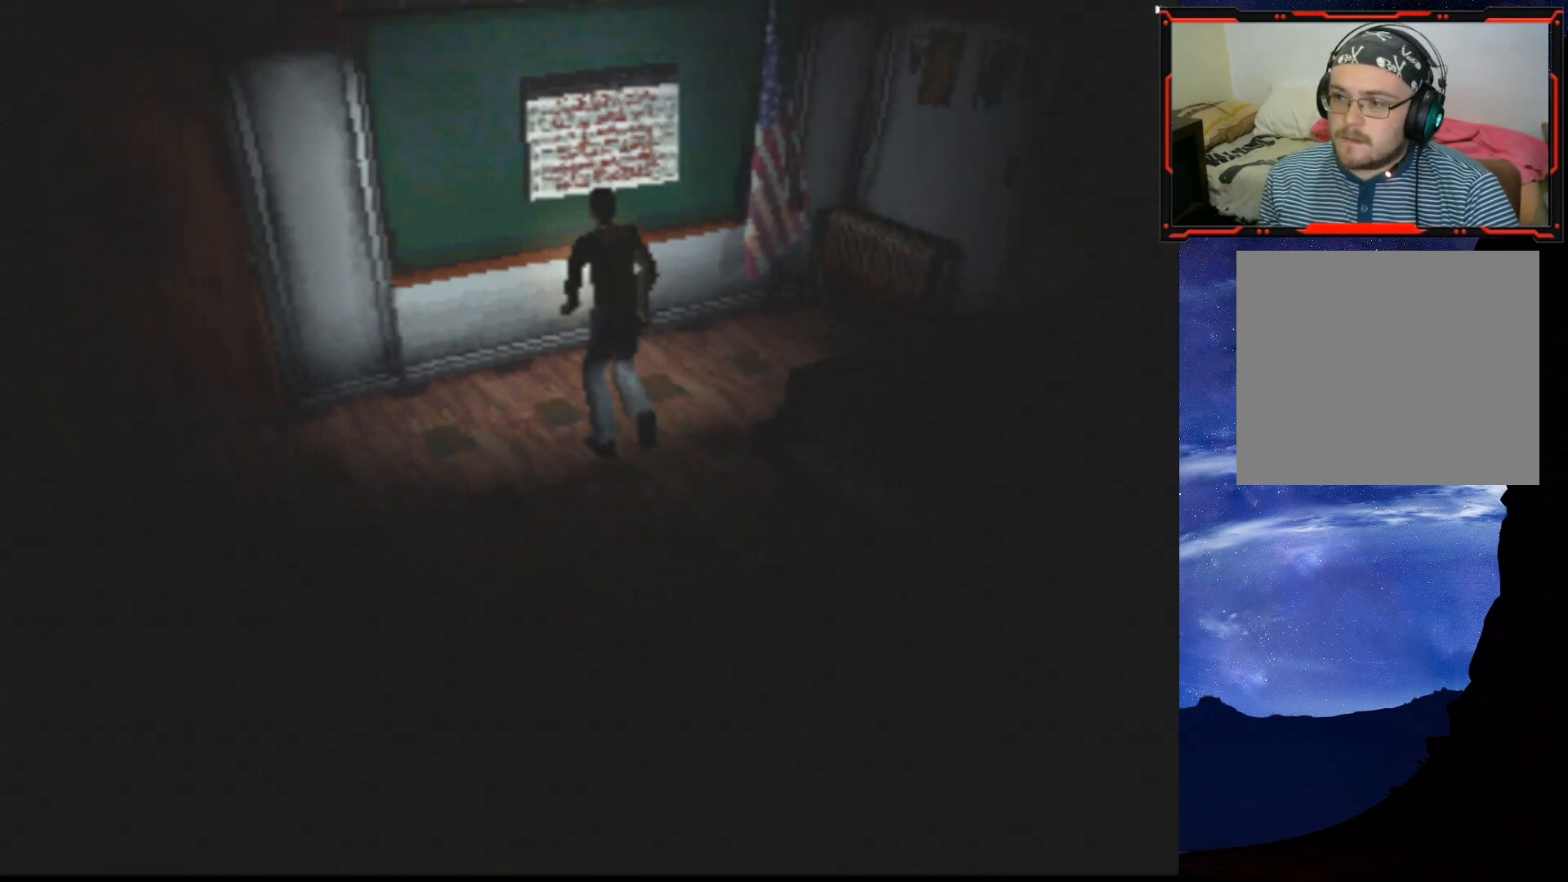
{"buttons": [], "right_stick": "center", "events": [[67, "DPAD_RIGHT", "up"], [200, "SQUARE", "up"], [217, "DPAD_LEFT", "down"], [283, "CROSS", "down"], [434, "DPAD_LEFT", "up"], [450, "DPAD_UP", "up"], [484, "CROSS", "up"]]}